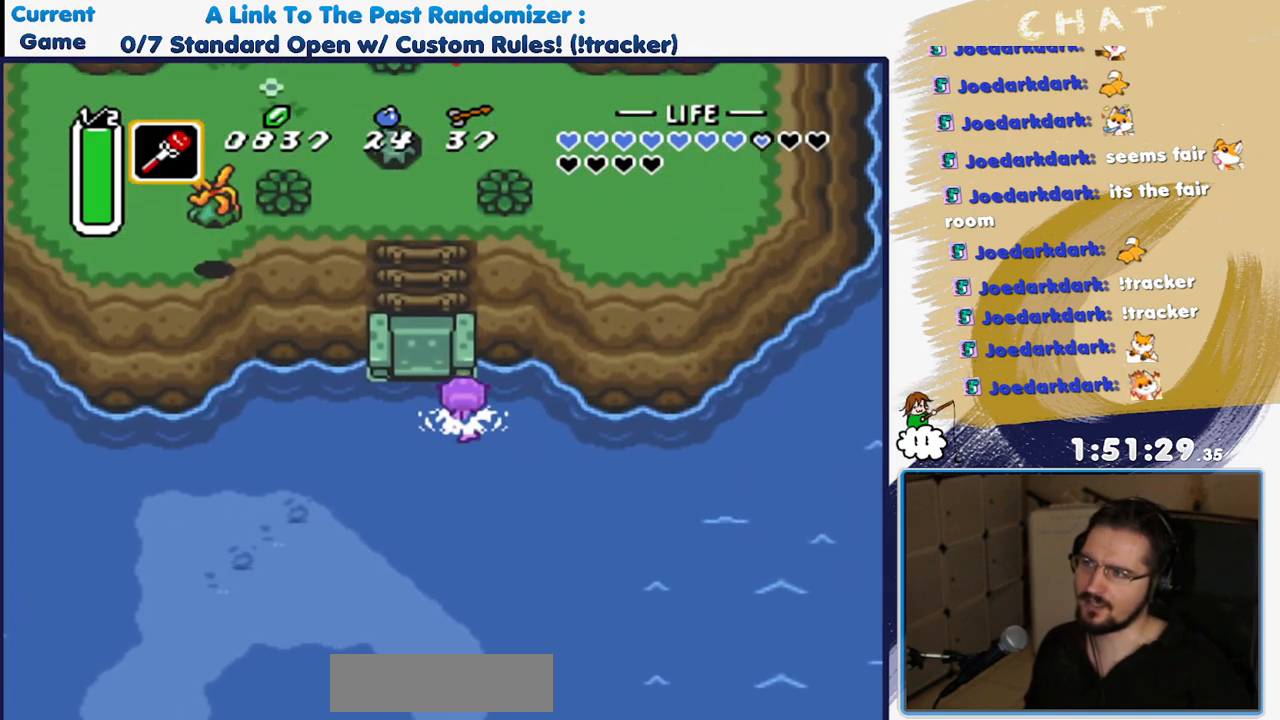
Gameplay with a controller (Nintendo layout); each line is a JSON object with the inputs held at the frame after it (dt_ms = milliseconds from this image to that frame). "events" lists button and stick changes between this image and that frame as [ms after this image, input, new state], when the widget could be followed in between. Not read: L3 R3 START.
{"dt_ms": 500, "buttons": ["DPAD_UP"]}
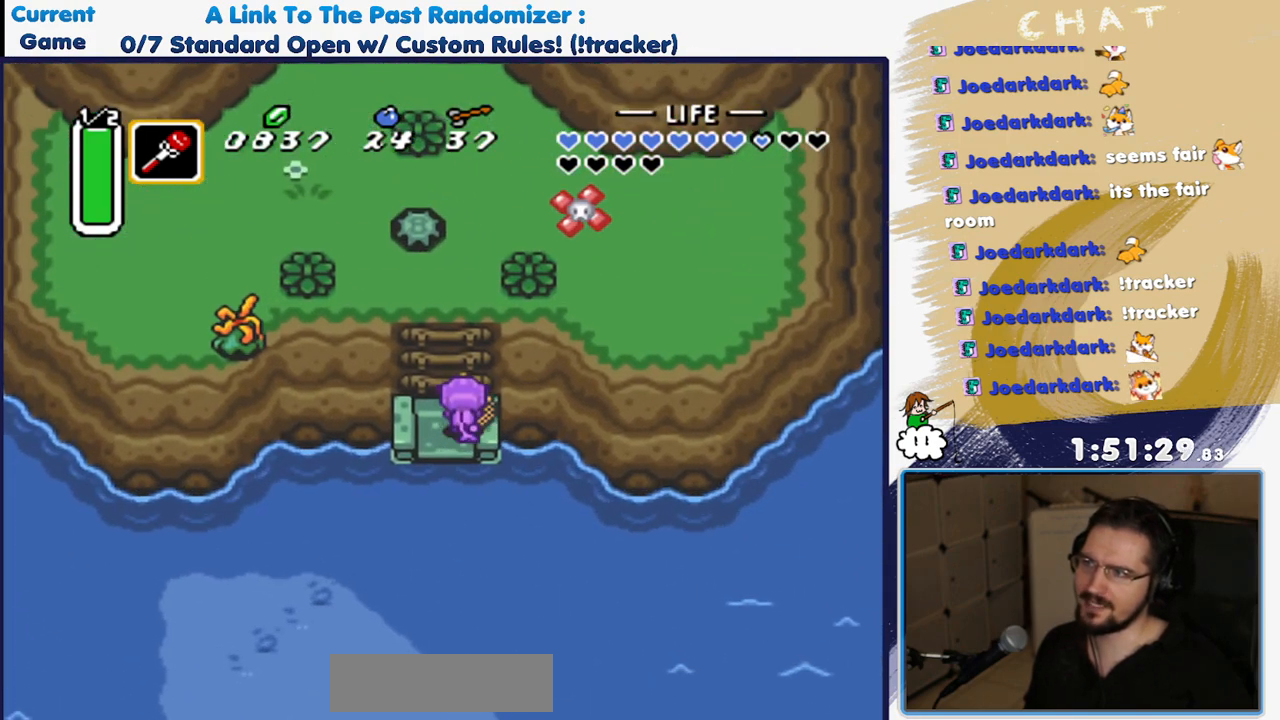
{"dt_ms": 500, "buttons": ["DPAD_UP"], "events": [[100, "DPAD_LEFT", "down"], [250, "DPAD_LEFT", "up"]]}
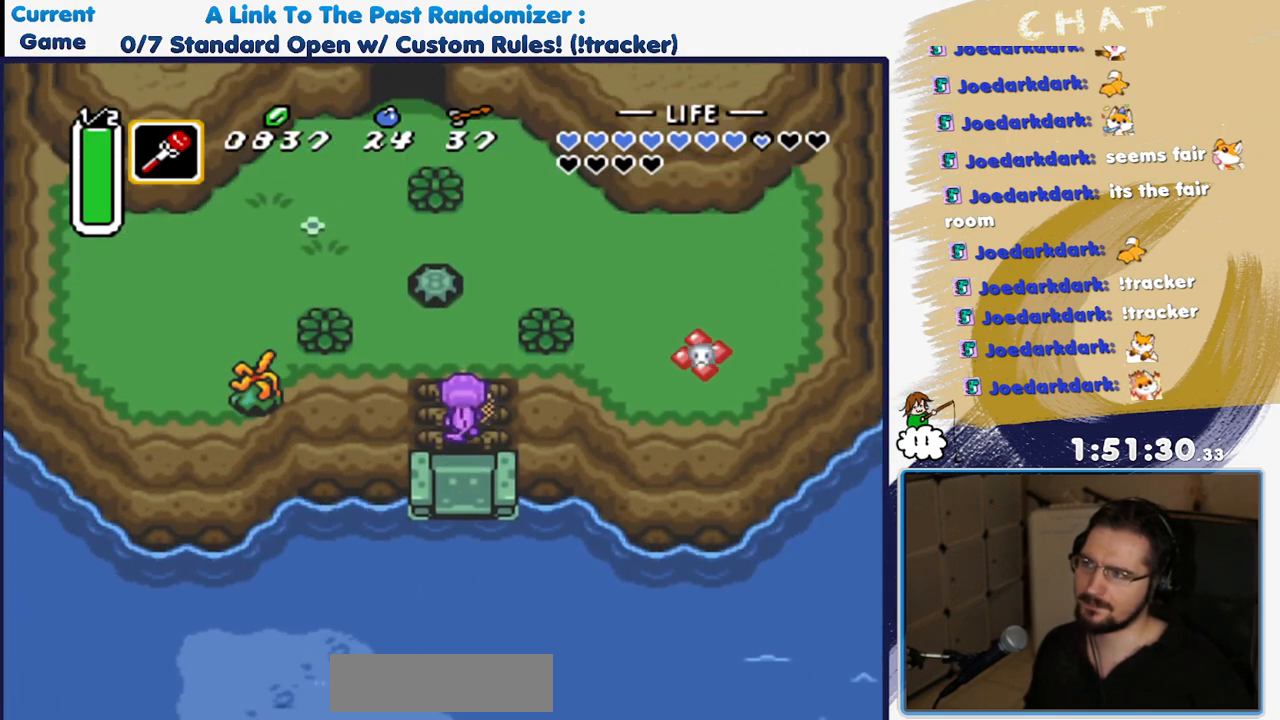
{"dt_ms": 1000, "buttons": ["DPAD_LEFT"]}
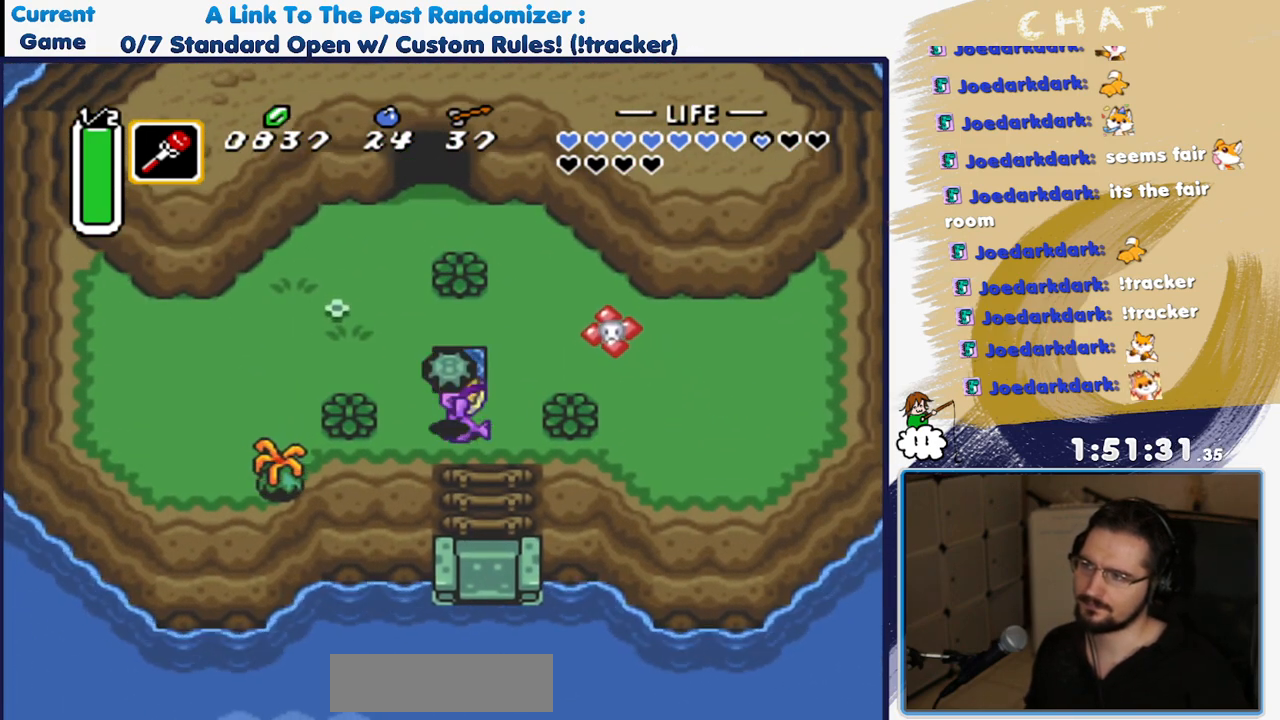
{"dt_ms": 500, "buttons": ["A", "DPAD_LEFT"], "events": [[233, "DPAD_UP", "down"], [267, "DPAD_LEFT", "up"], [367, "A", "down"], [400, "DPAD_LEFT", "down"], [433, "DPAD_UP", "up"]]}
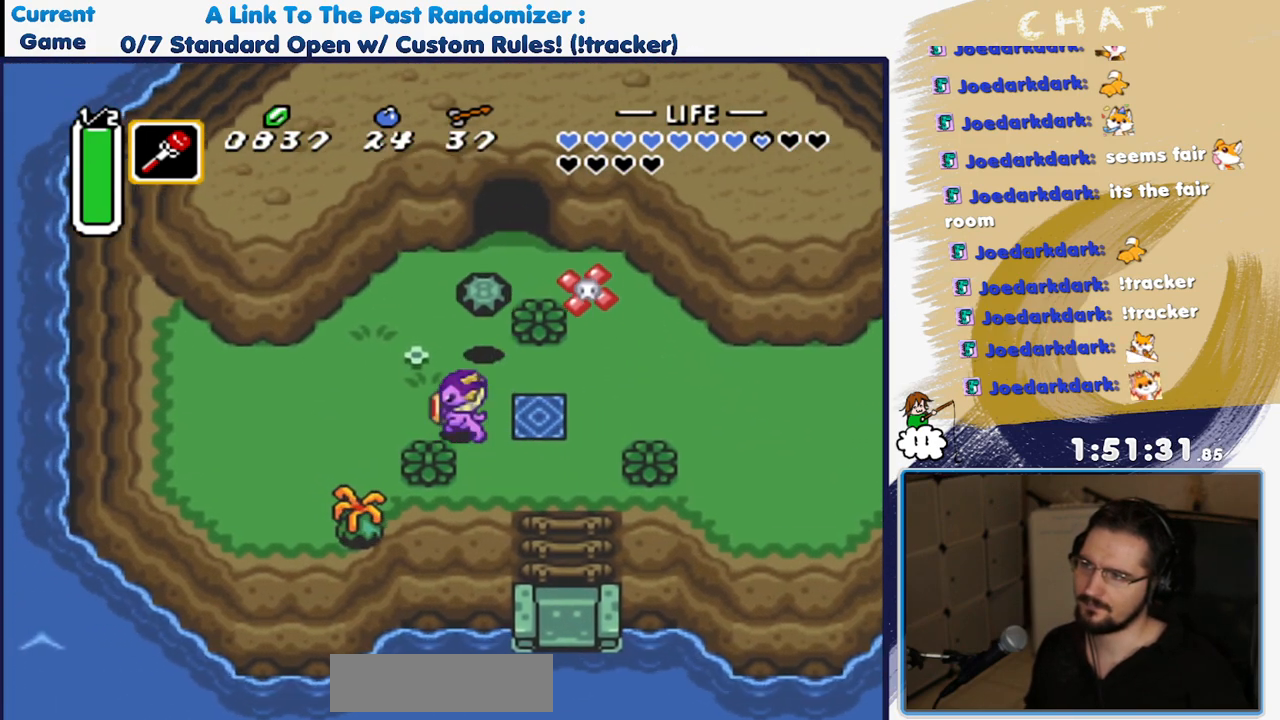
{"dt_ms": 1000, "buttons": ["DPAD_UP"]}
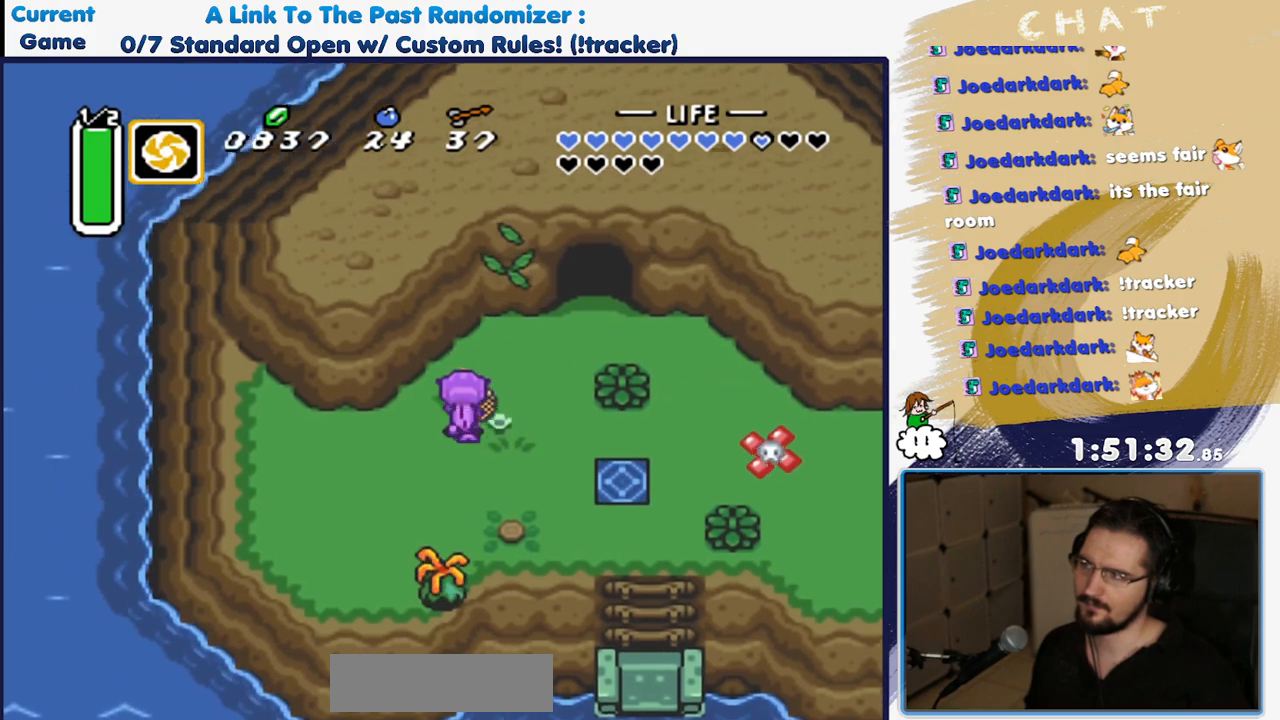
{"dt_ms": 500, "buttons": ["R1"], "events": [[33, "R1", "down"], [150, "DPAD_RIGHT", "down"], [150, "R1", "up"], [200, "DPAD_UP", "up"], [200, "R1", "down"], [267, "R1", "up"], [317, "DPAD_RIGHT", "up"], [317, "R1", "down"], [417, "R1", "up"], [483, "R1", "down"]]}
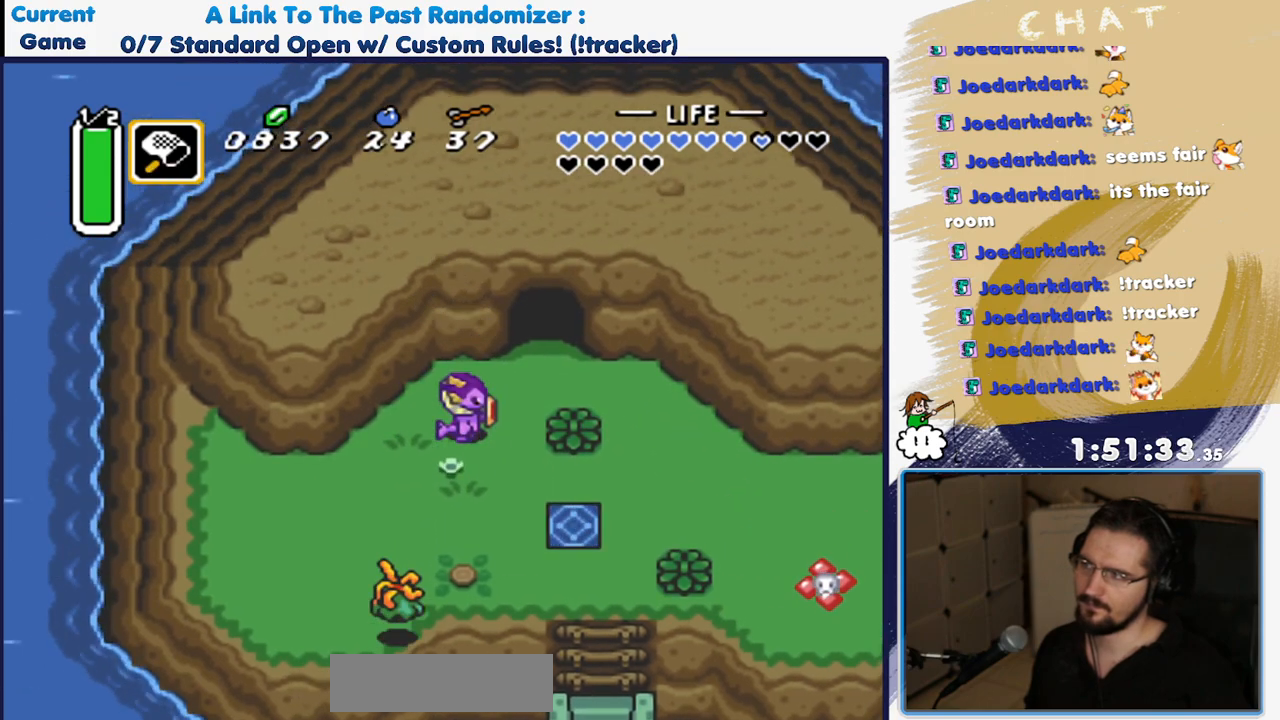
{"dt_ms": 500, "buttons": ["L1"], "events": [[17, "R1", "up"], [33, "L1", "down"], [150, "L1", "up"], [267, "L1", "down"], [350, "L1", "up"], [400, "L1", "down"]]}
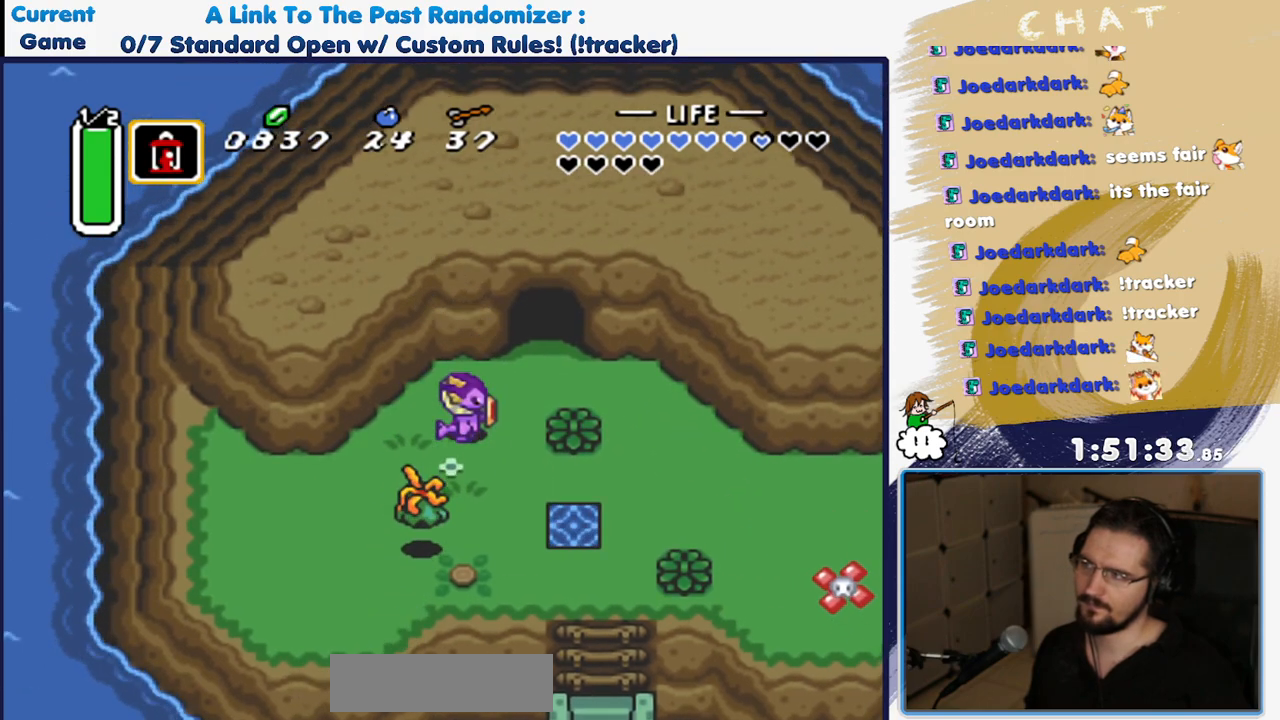
{"dt_ms": 500, "buttons": ["DPAD_DOWN"], "events": [[17, "L1", "up"], [67, "L1", "down"], [167, "L1", "up"], [283, "DPAD_RIGHT", "down"], [317, "L1", "down"], [383, "DPAD_RIGHT", "up"], [417, "L1", "up"], [467, "DPAD_DOWN", "down"]]}
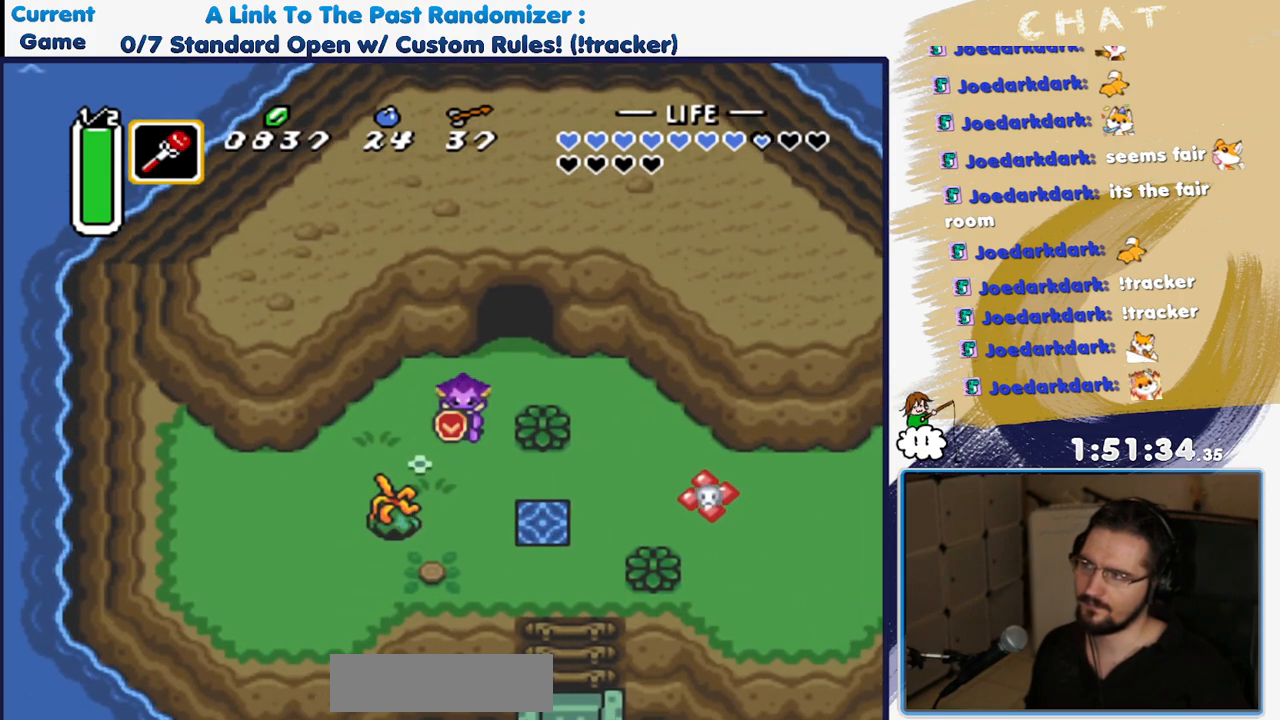
{"dt_ms": 1000, "buttons": ["DPAD_LEFT"], "events": [[100, "L1", "down"], [183, "L1", "up"], [250, "L1", "down"], [367, "L1", "up"], [433, "L1", "down"], [517, "L1", "up"], [533, "DPAD_LEFT", "down"], [633, "DPAD_DOWN", "up"], [633, "L1", "down"], [700, "L1", "up"], [833, "L1", "down"], [950, "L1", "up"]]}
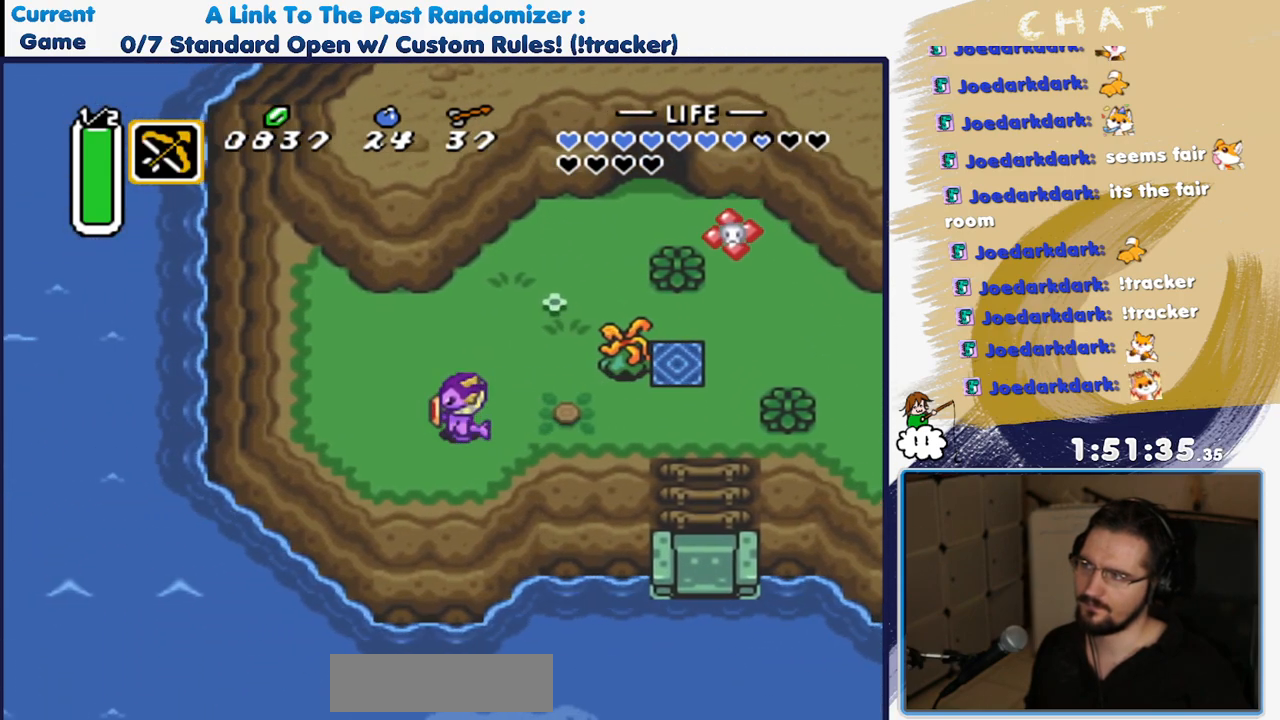
{"dt_ms": 500, "buttons": [], "events": [[67, "L1", "down"], [183, "L1", "up"], [217, "DPAD_LEFT", "up"], [317, "L1", "down"], [433, "L1", "up"]]}